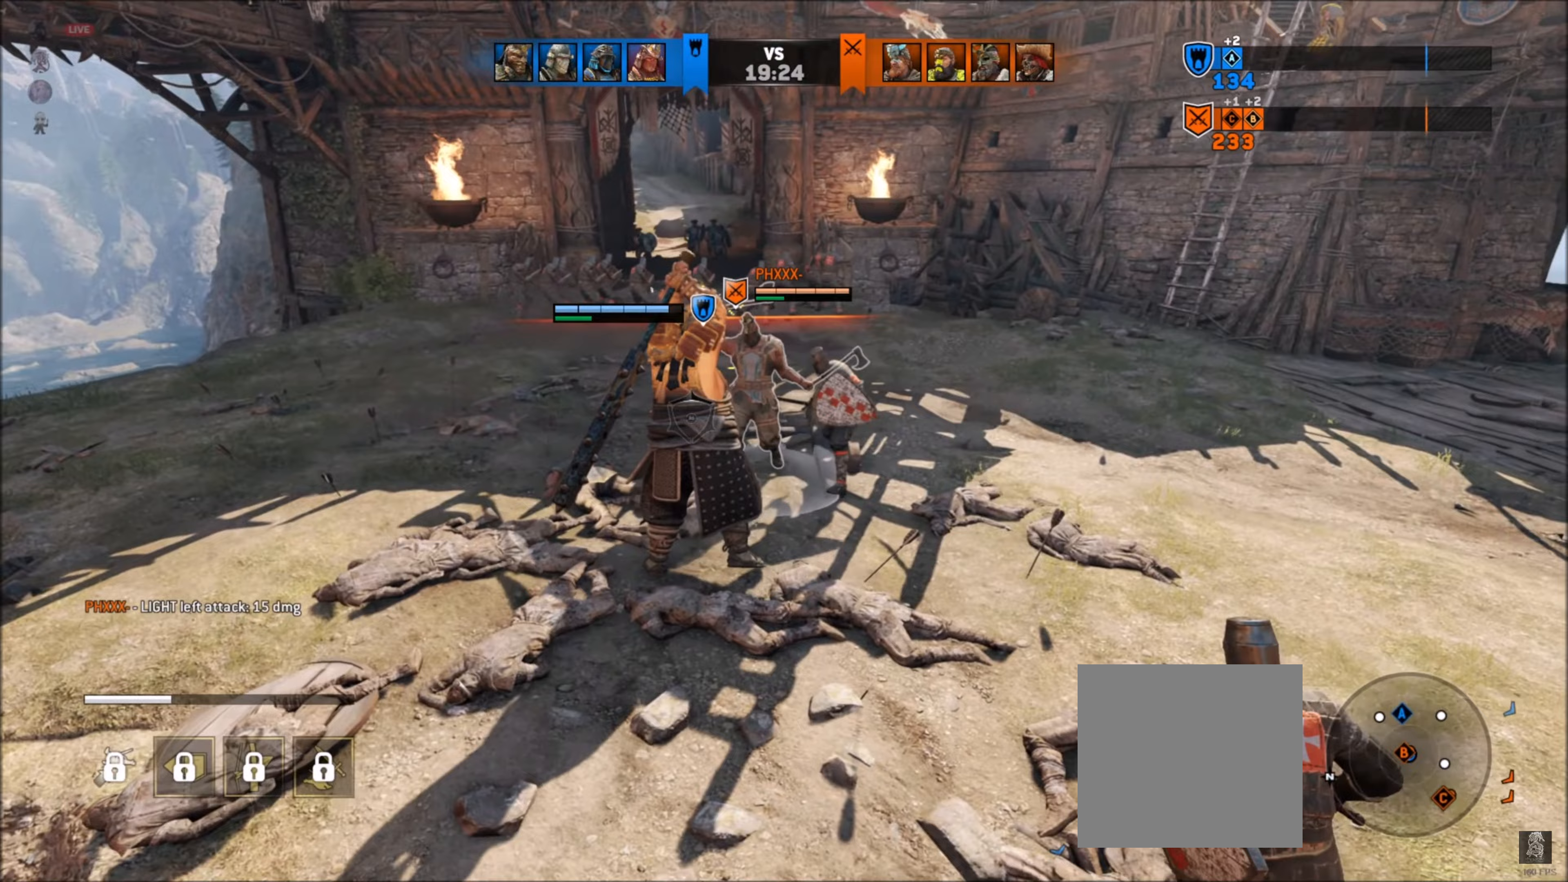
Gameplay with a controller (Xbox layout); each line is a JSON object with the inputs held at the frame after it (dt_ms = milliseconds from this image to that frame). "events" lists button and stick changes between this image and that frame as [ms after this image, input, new state], when the widget could be followed in between.
{"dt_ms": 67, "buttons": ["L2"], "left_stick": "up", "right_stick": "center", "events": [[50, "left_stick", "up"]]}
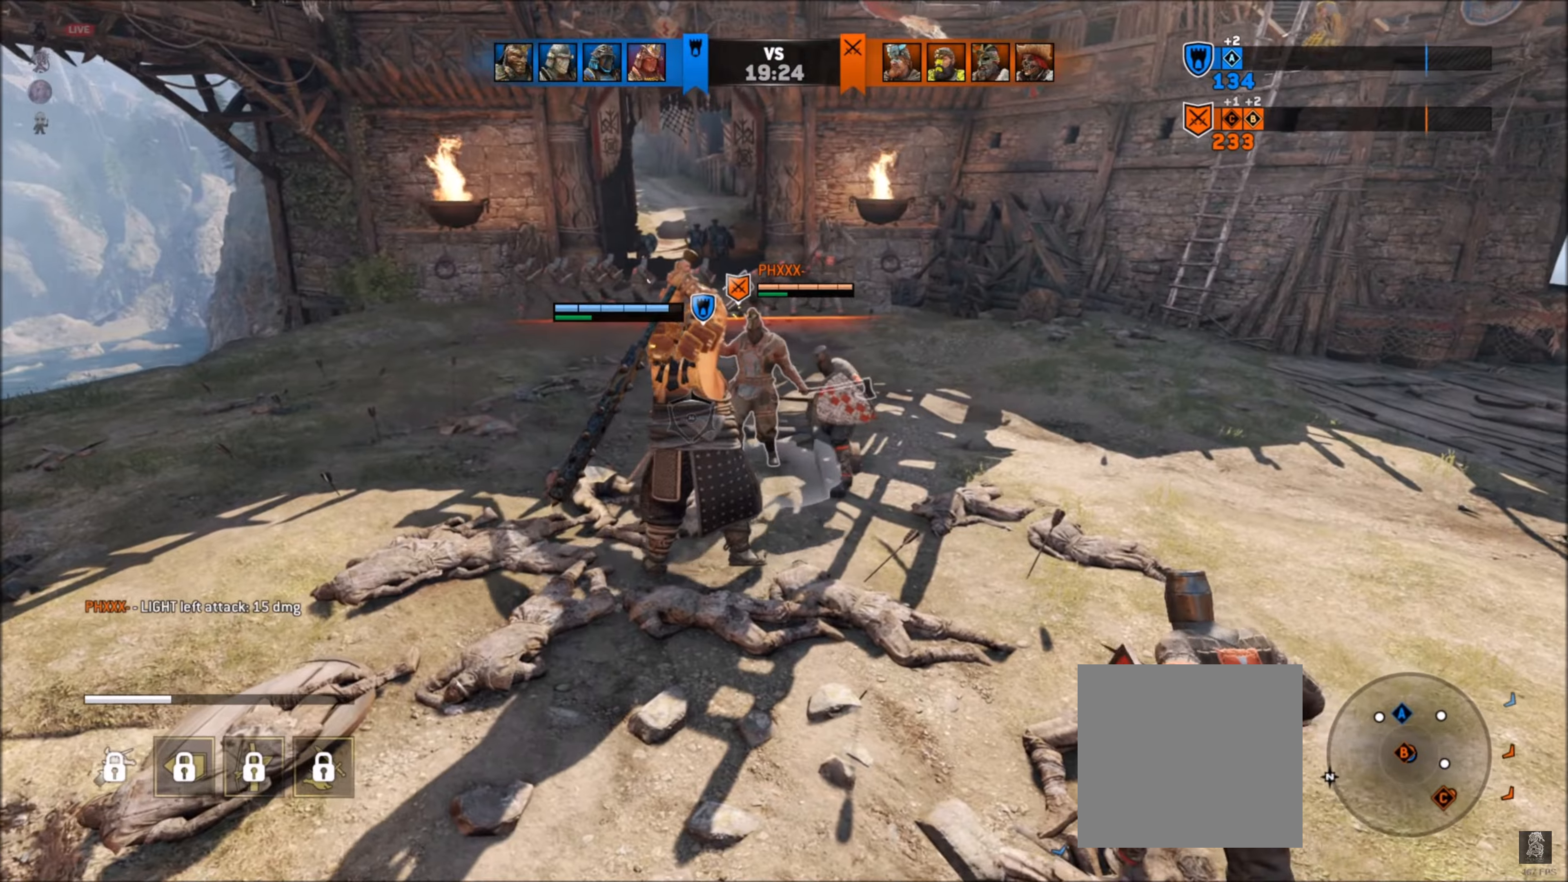
{"dt_ms": 500, "buttons": ["L2"], "left_stick": "up", "right_stick": "center", "events": [[233, "R2", "down"], [333, "R2", "up"]]}
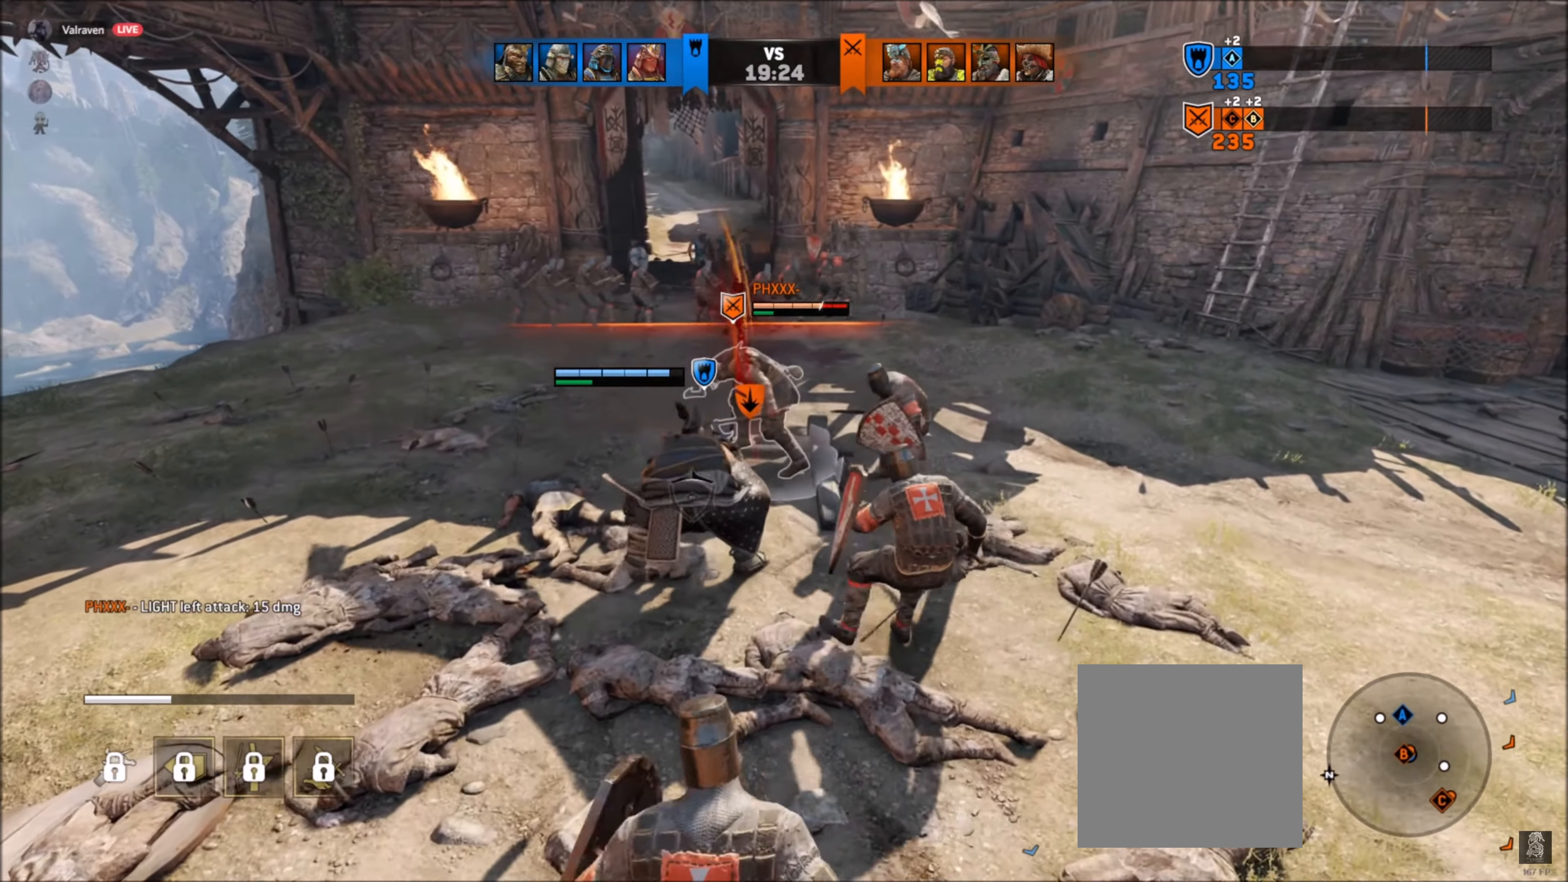
{"dt_ms": 500, "buttons": ["L2"], "left_stick": "up", "right_stick": "up", "events": [[16, "right_stick", "up"]]}
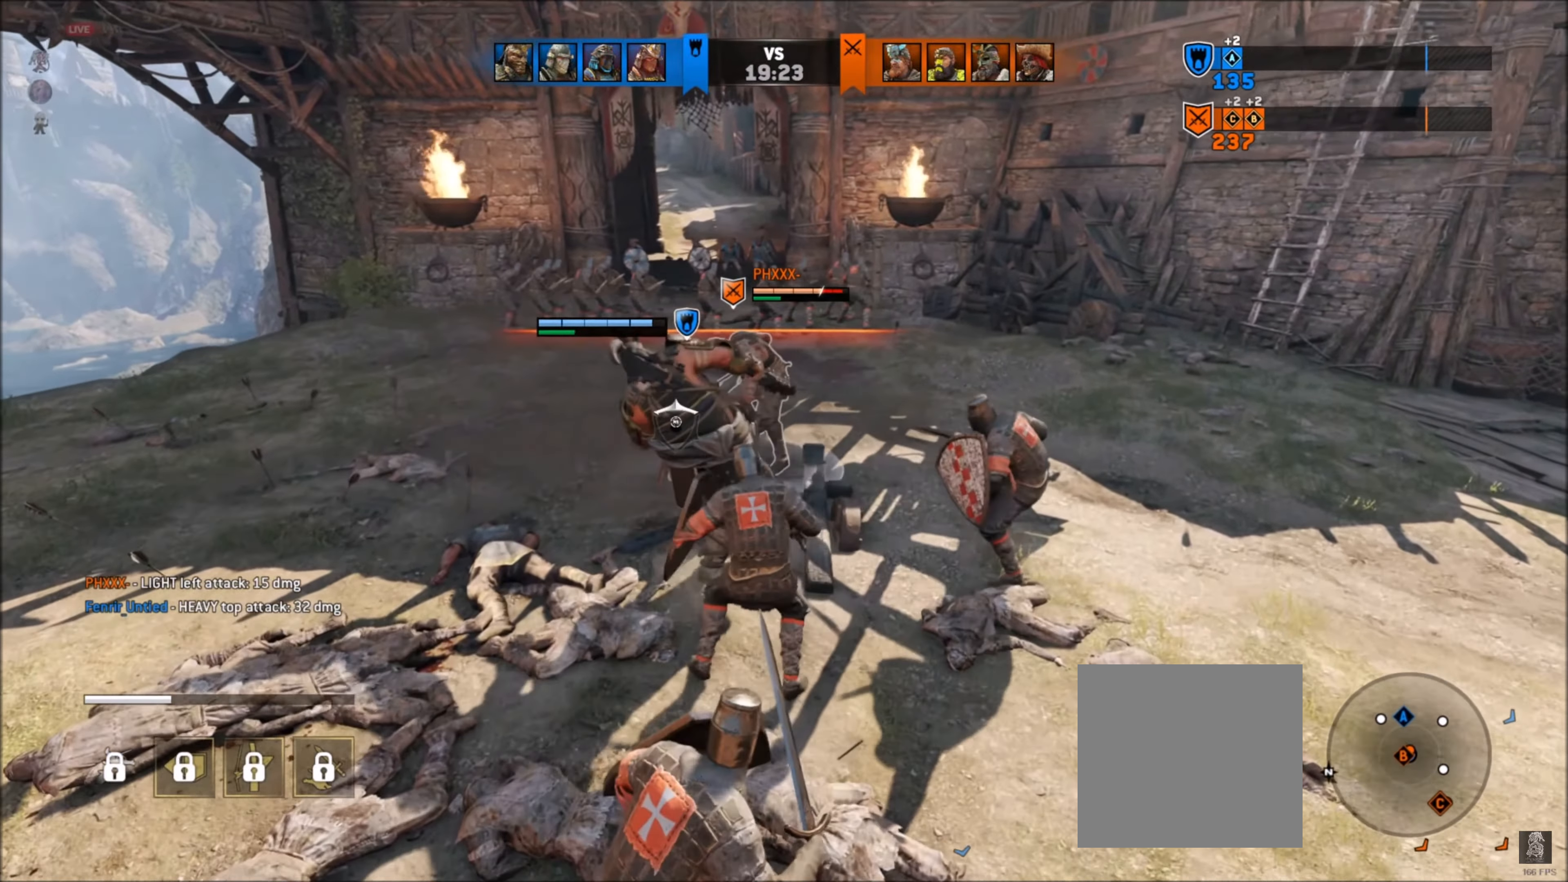
{"dt_ms": 500, "buttons": ["L2"], "left_stick": "down-left", "right_stick": "center", "events": [[66, "left_stick", "down-left"], [166, "right_stick", "up-left"], [283, "right_stick", "center"]]}
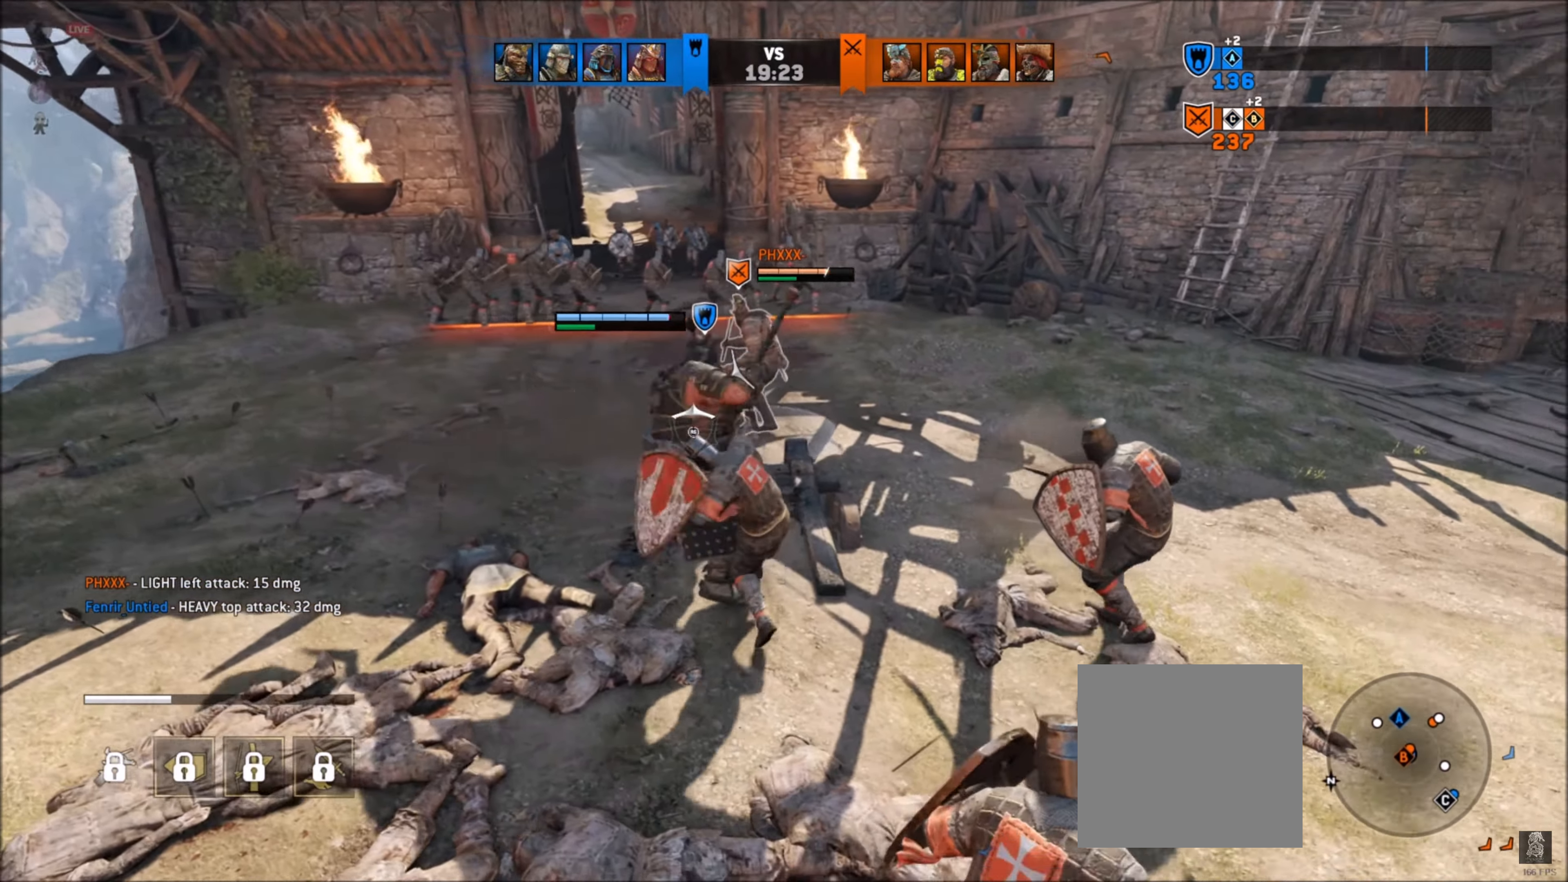
{"dt_ms": 500, "buttons": ["A", "L2"], "left_stick": "down-left", "right_stick": "center", "events": [[333, "A", "down"]]}
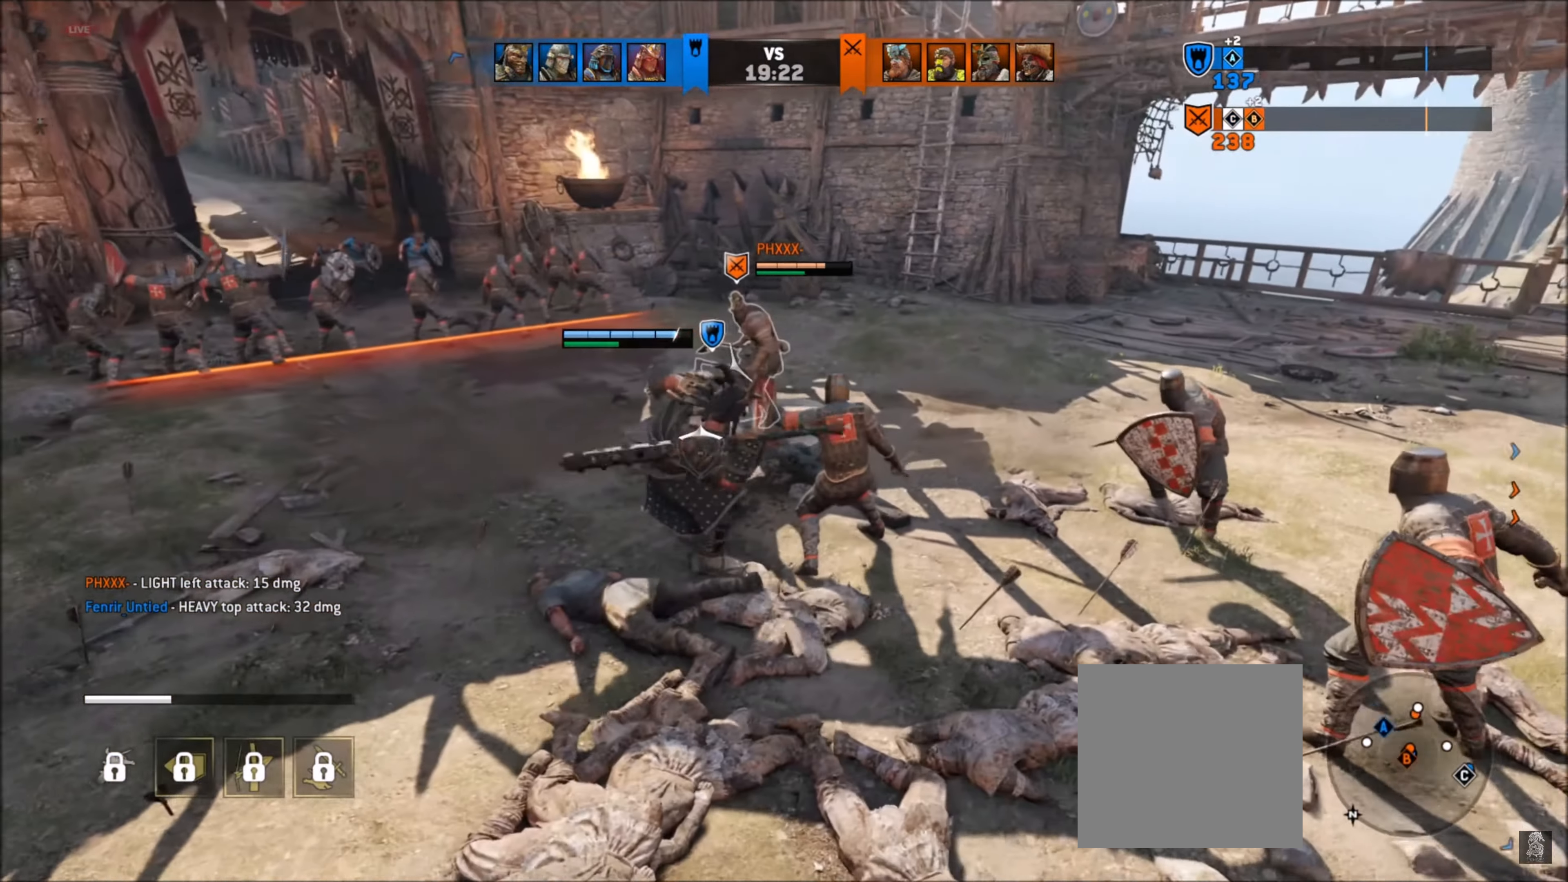
{"dt_ms": 500, "buttons": ["L2"], "left_stick": "down-left", "right_stick": "center", "events": [[500, "A", "up"]]}
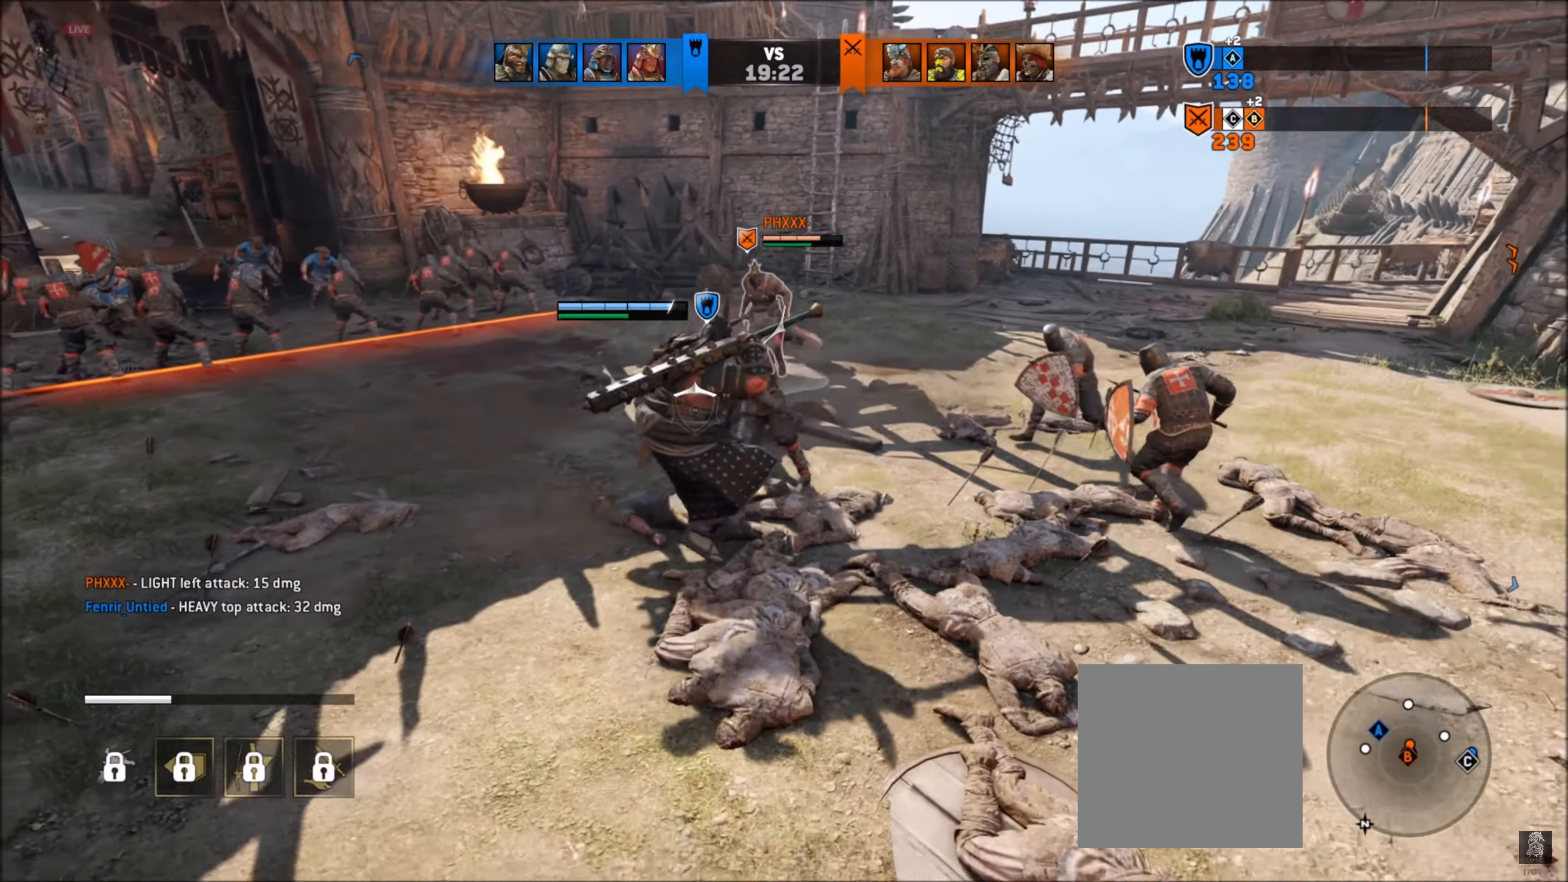
{"dt_ms": 500, "buttons": ["L2"], "left_stick": "left", "right_stick": "center", "events": [[483, "left_stick", "left"]]}
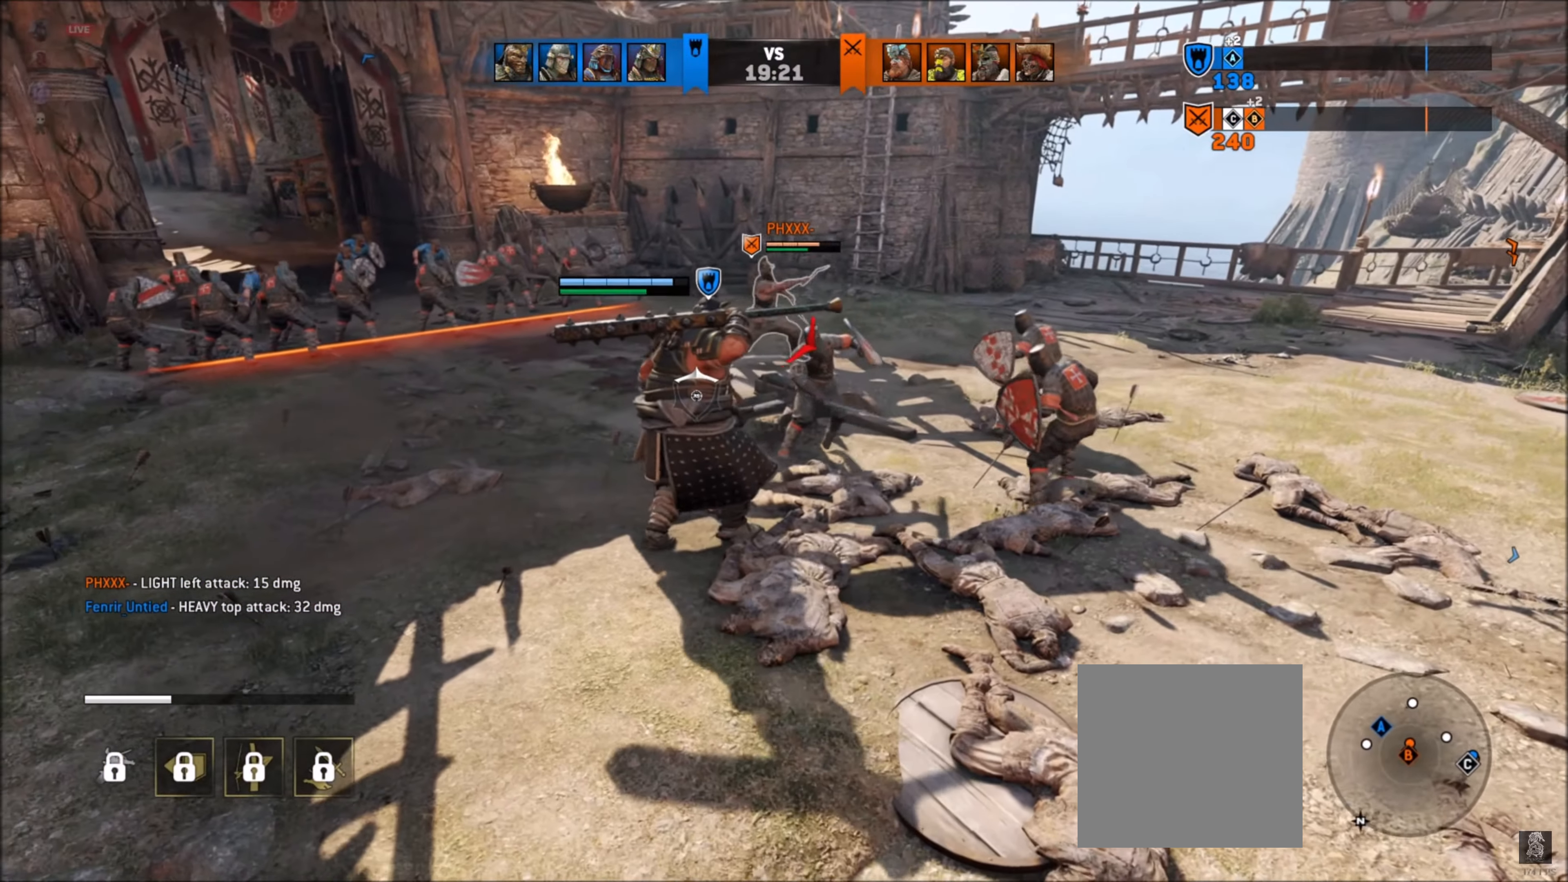
{"dt_ms": 500, "buttons": ["L2"], "left_stick": "left", "right_stick": "center", "events": []}
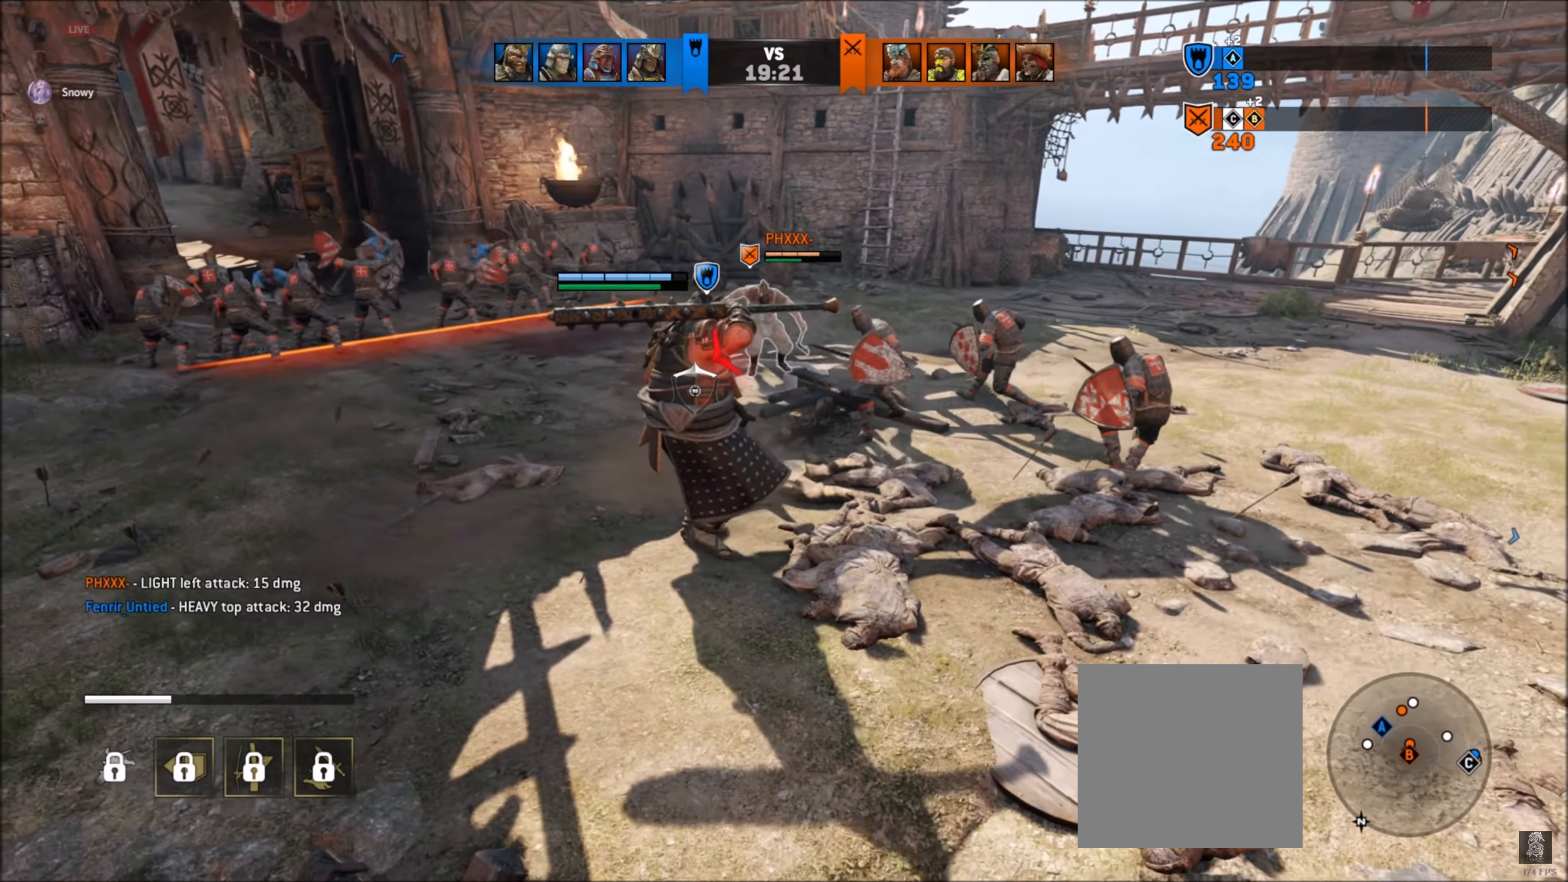
{"dt_ms": 500, "buttons": ["A", "L2"], "left_stick": "left", "right_stick": "center", "events": [[233, "A", "down"]]}
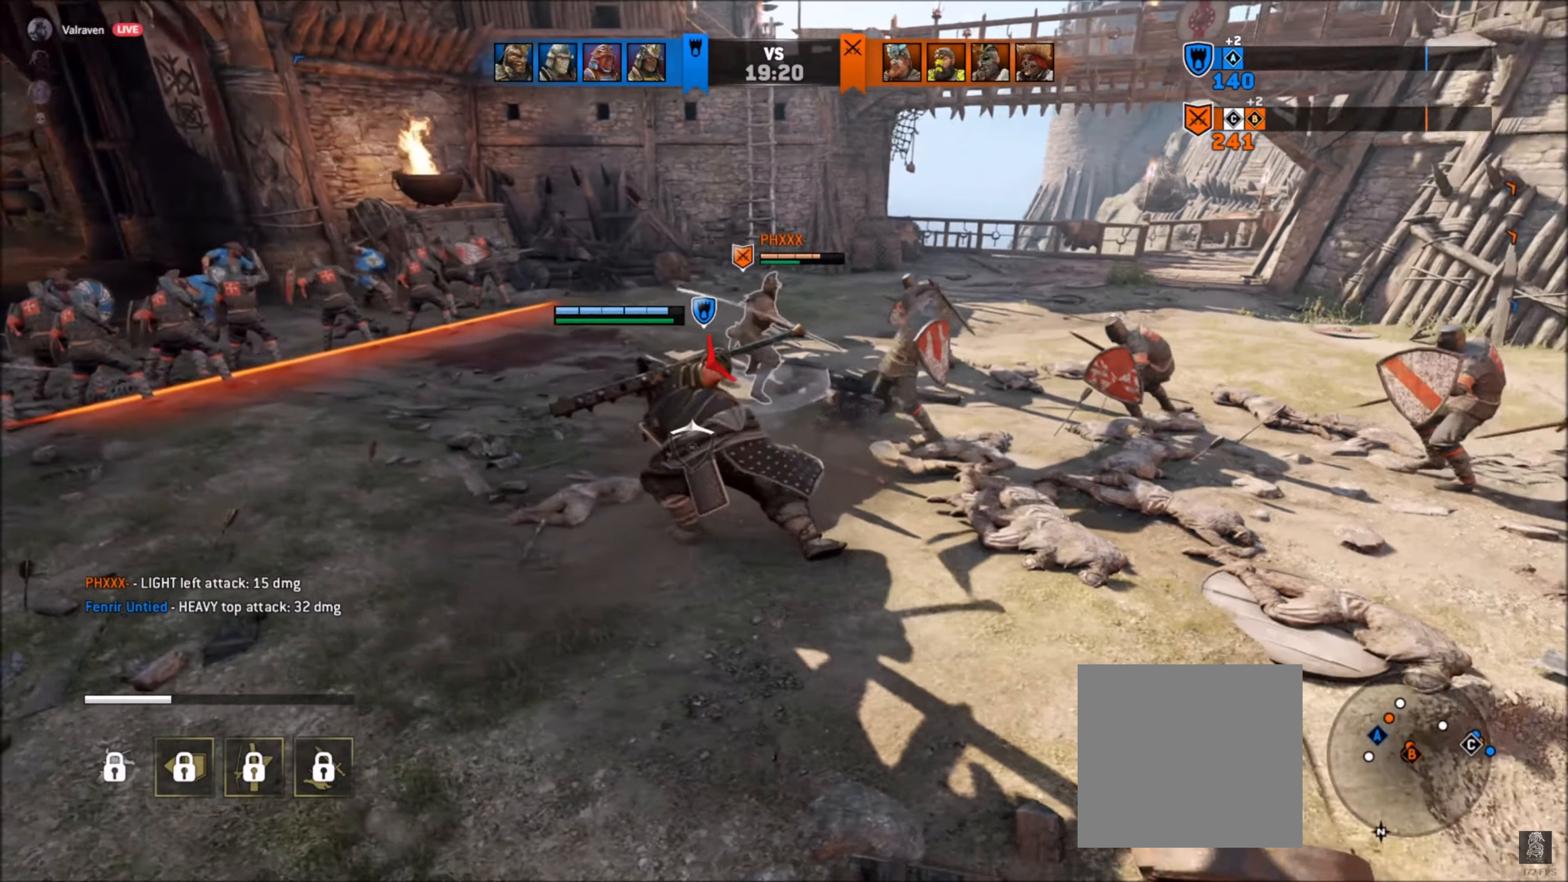
{"dt_ms": 500, "buttons": ["A", "L2", "R2"], "left_stick": "left", "right_stick": "center", "events": [[500, "R2", "down"]]}
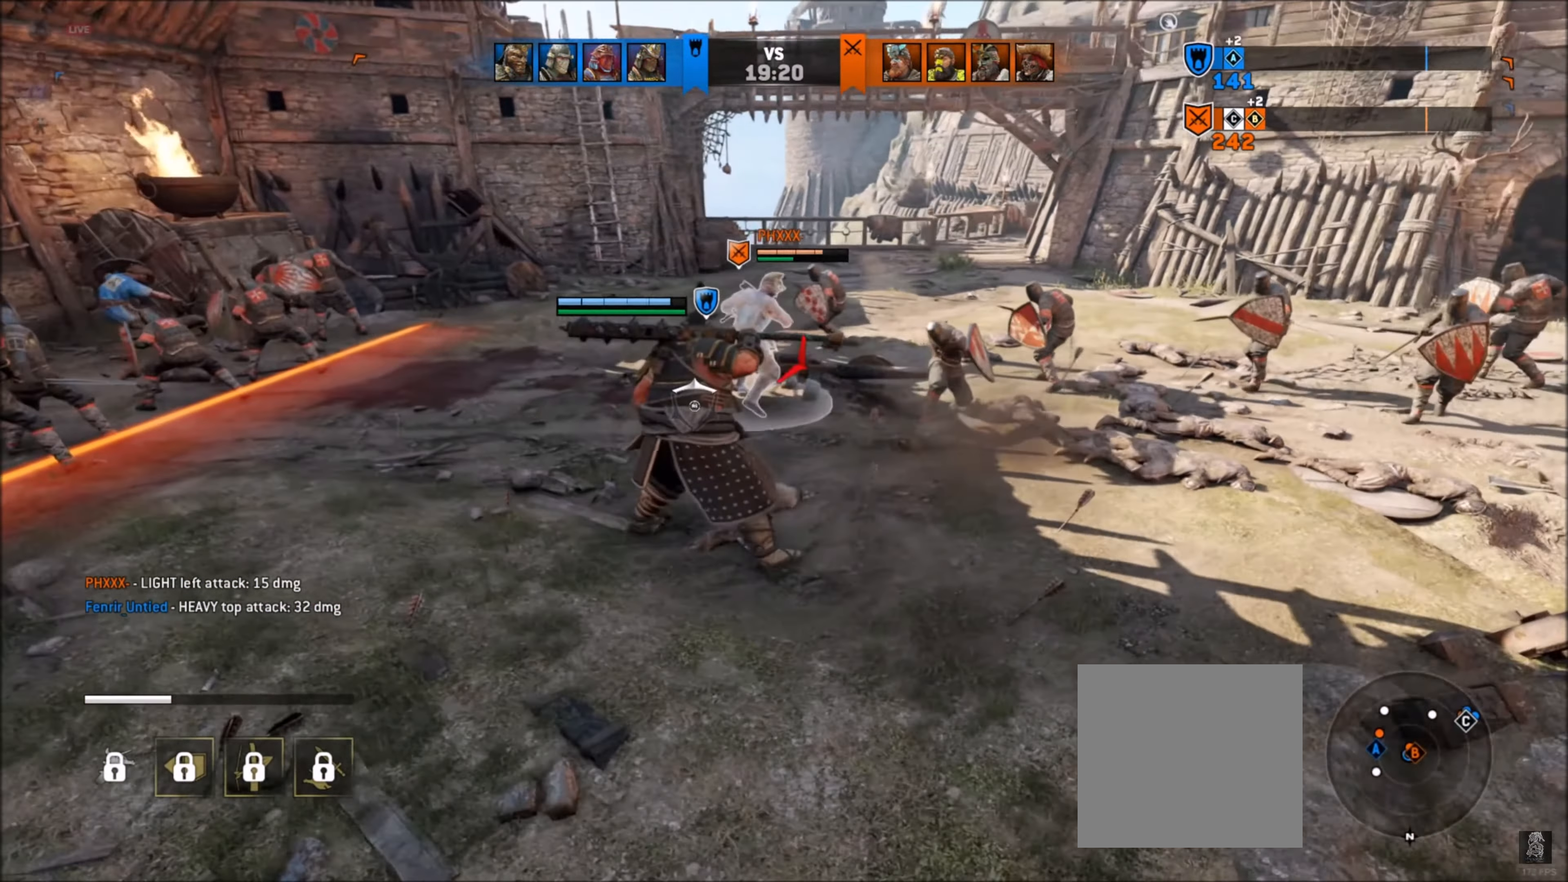
{"dt_ms": 500, "buttons": ["L2"], "left_stick": "center", "right_stick": "center", "events": [[33, "A", "up"], [250, "R2", "up"], [316, "left_stick", "center"]]}
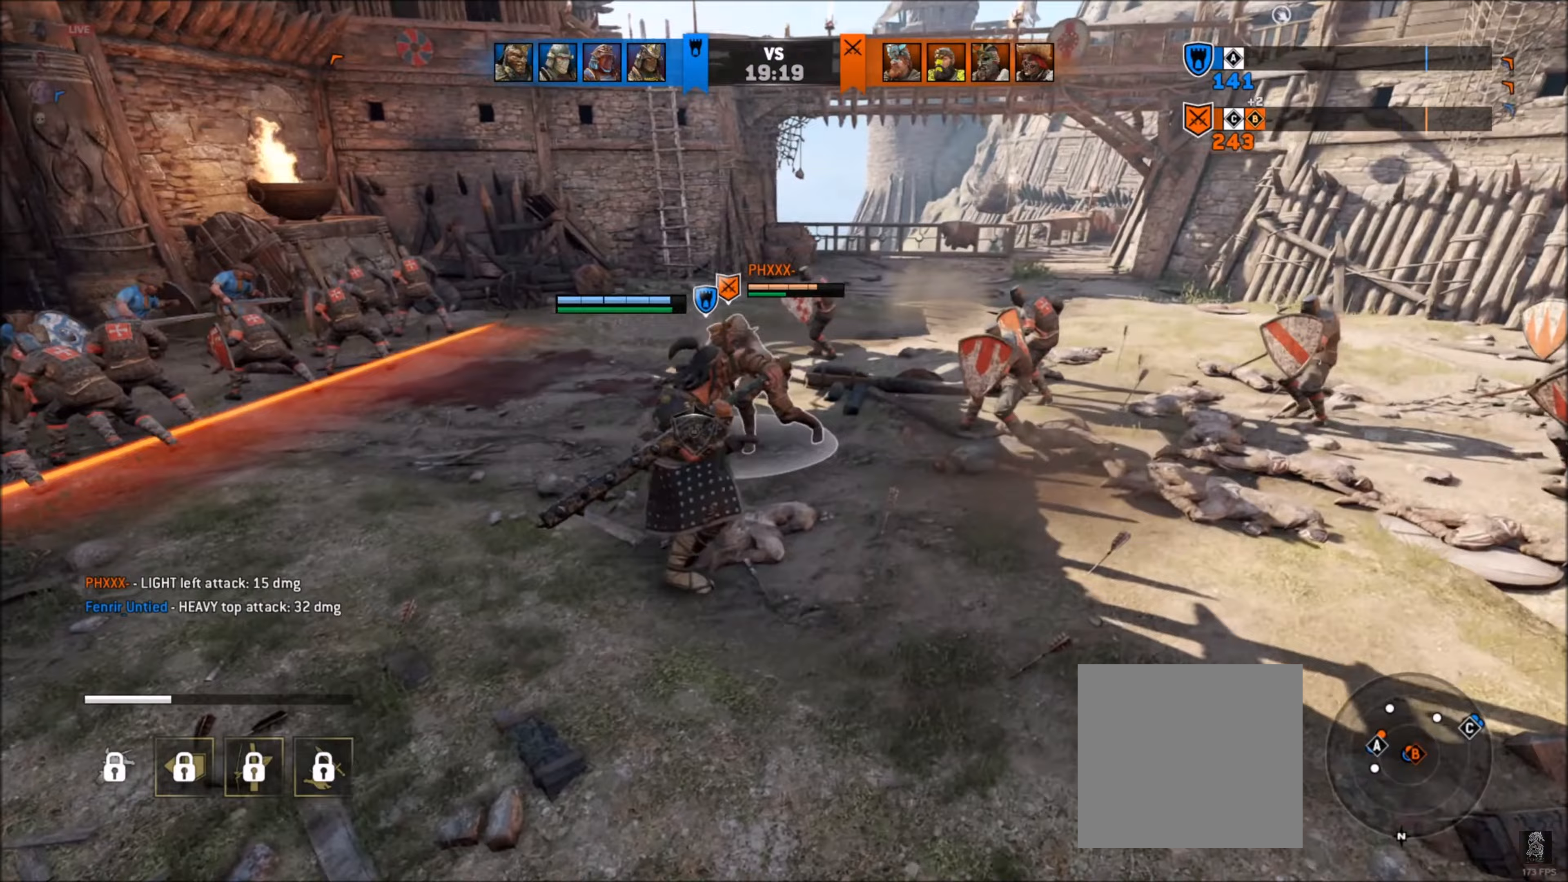
{"dt_ms": 500, "buttons": ["L2"], "left_stick": "center", "right_stick": "center", "events": [[333, "X", "down"], [450, "X", "up"]]}
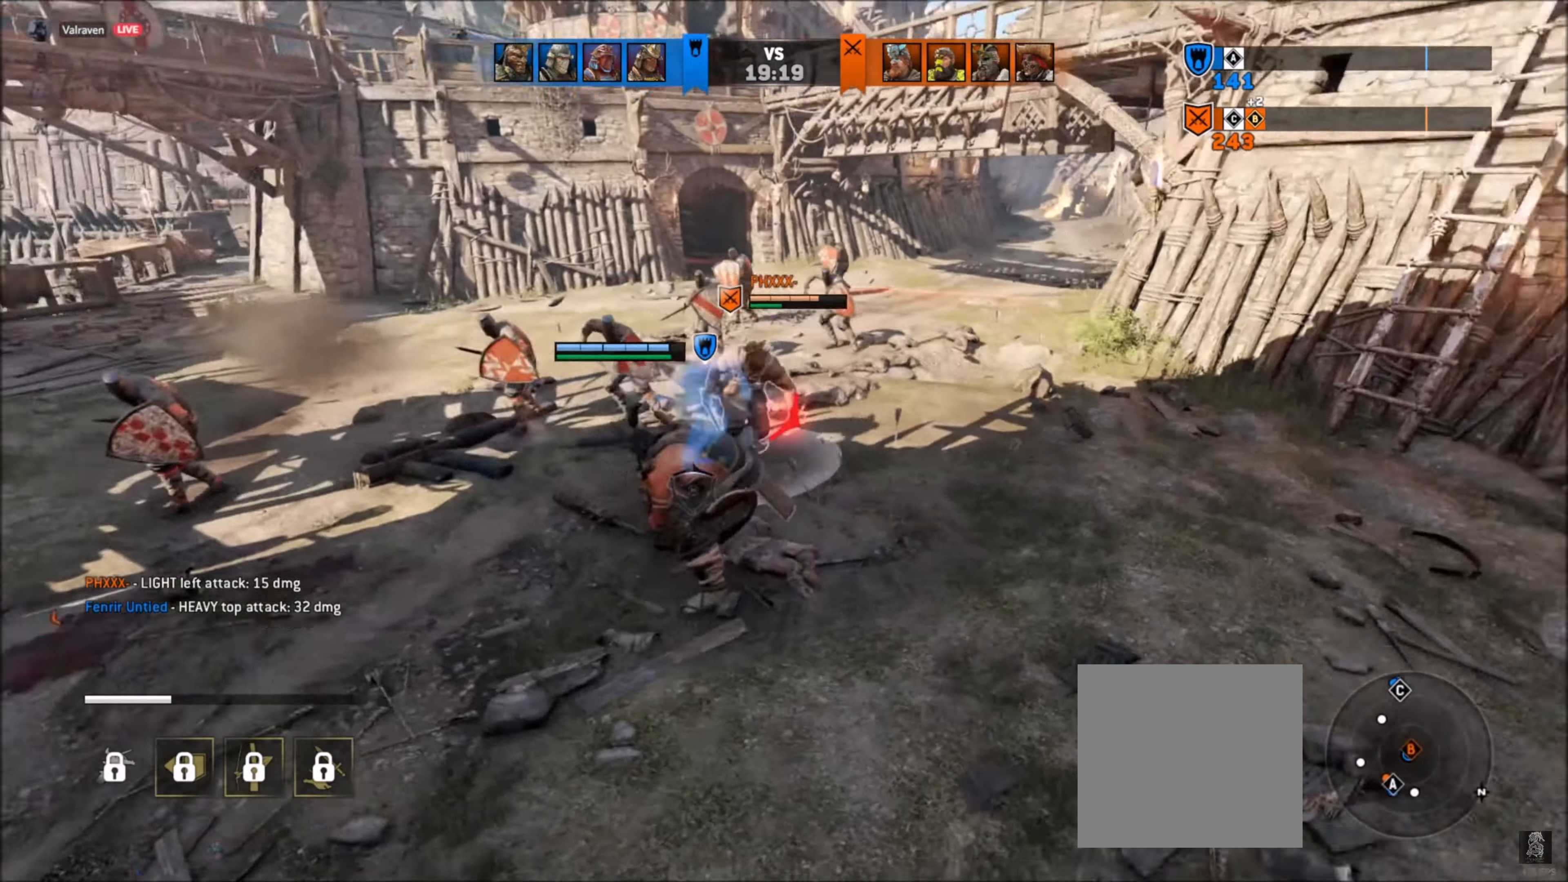
{"dt_ms": 500, "buttons": ["L2"], "left_stick": "center", "right_stick": "center", "events": []}
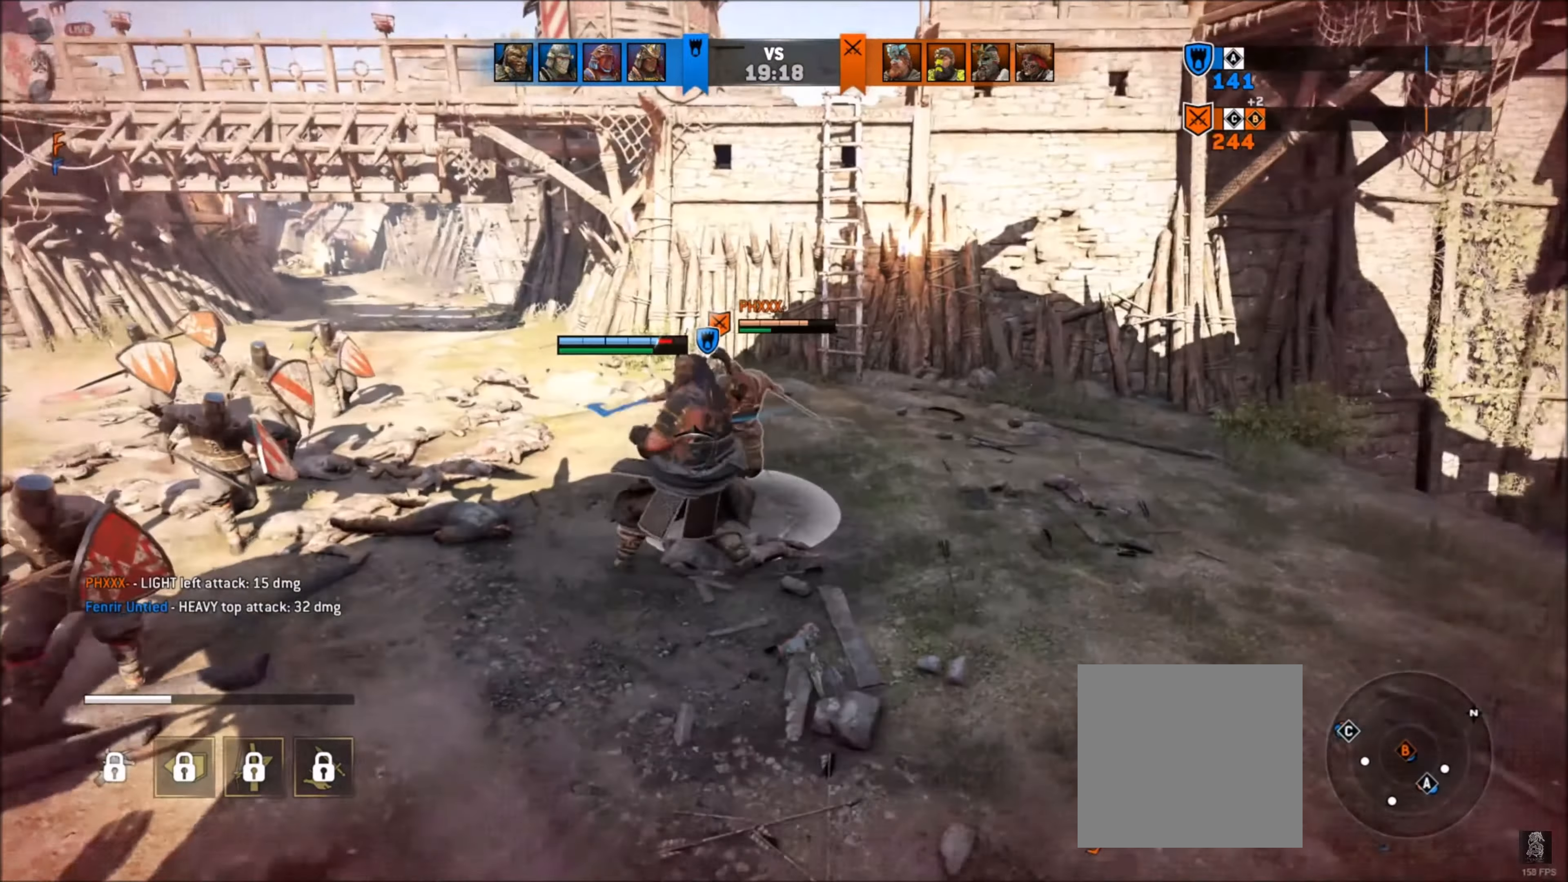
{"dt_ms": 500, "buttons": ["L2"], "left_stick": "right", "right_stick": "center", "events": [[133, "left_stick", "right"], [133, "right_stick", "up-left"], [283, "right_stick", "center"]]}
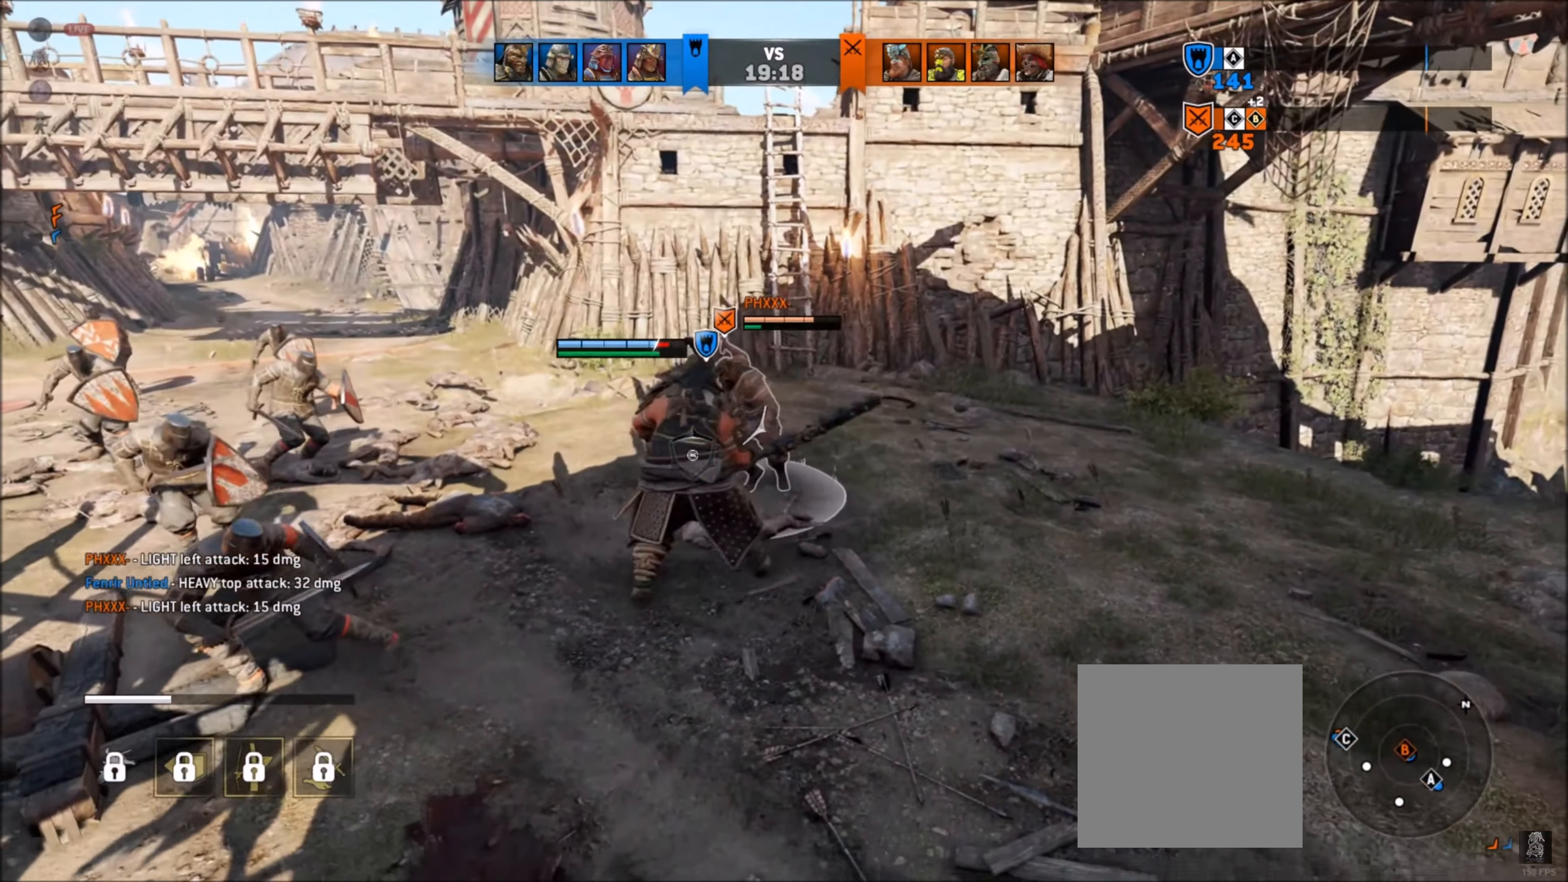
{"dt_ms": 500, "buttons": ["L2"], "left_stick": "right", "right_stick": "center", "events": [[200, "right_stick", "left"], [300, "right_stick", "center"]]}
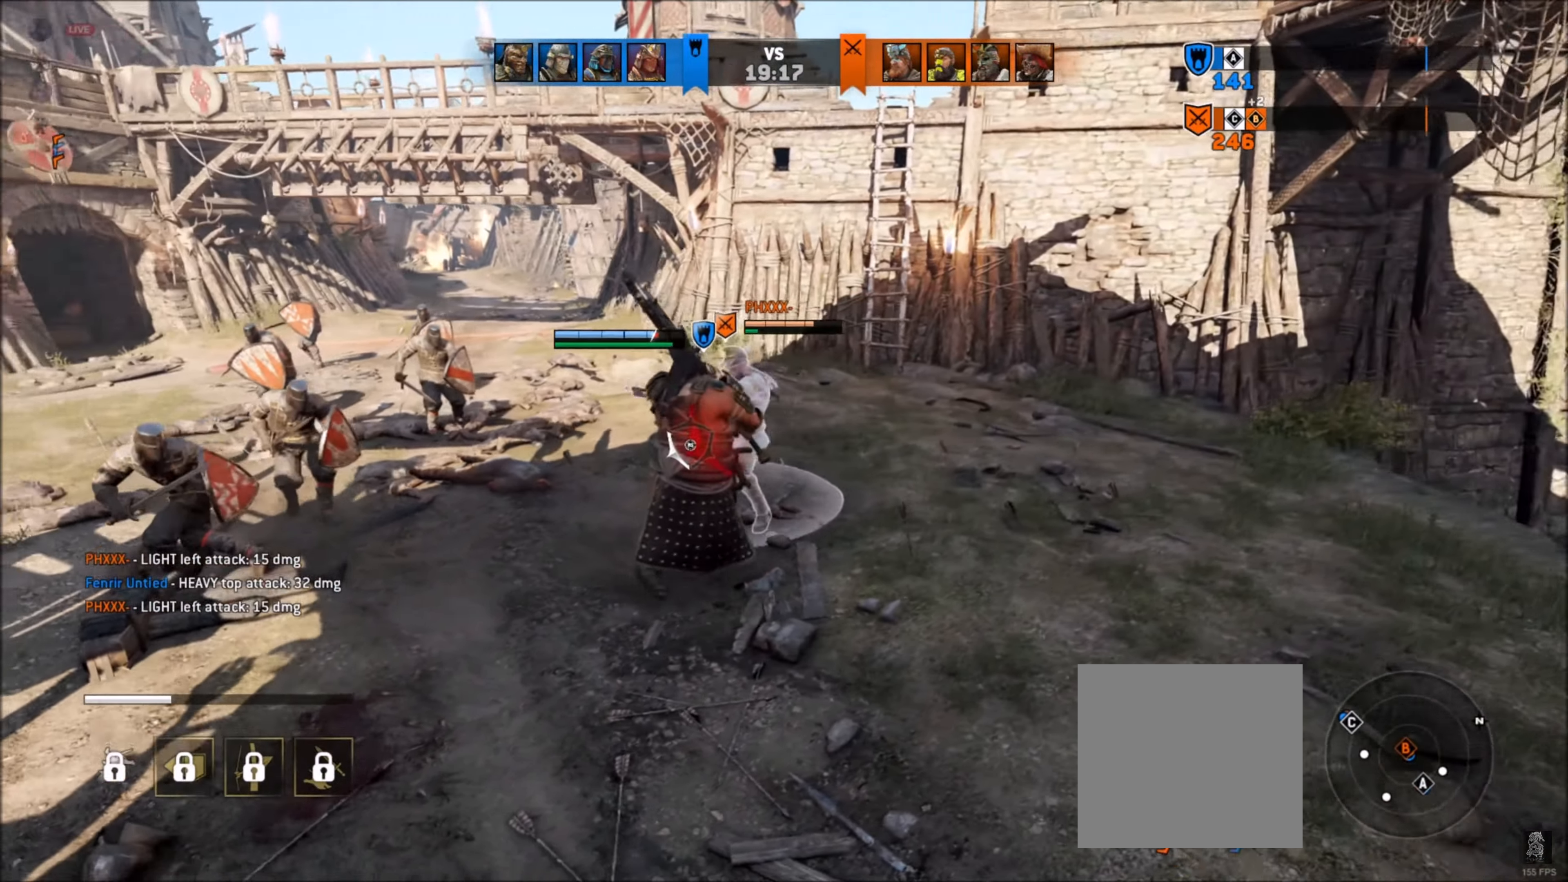
{"dt_ms": 500, "buttons": ["L2"], "left_stick": "down-right", "right_stick": "center", "events": [[117, "X", "down"], [117, "left_stick", "down-right"], [183, "X", "up"]]}
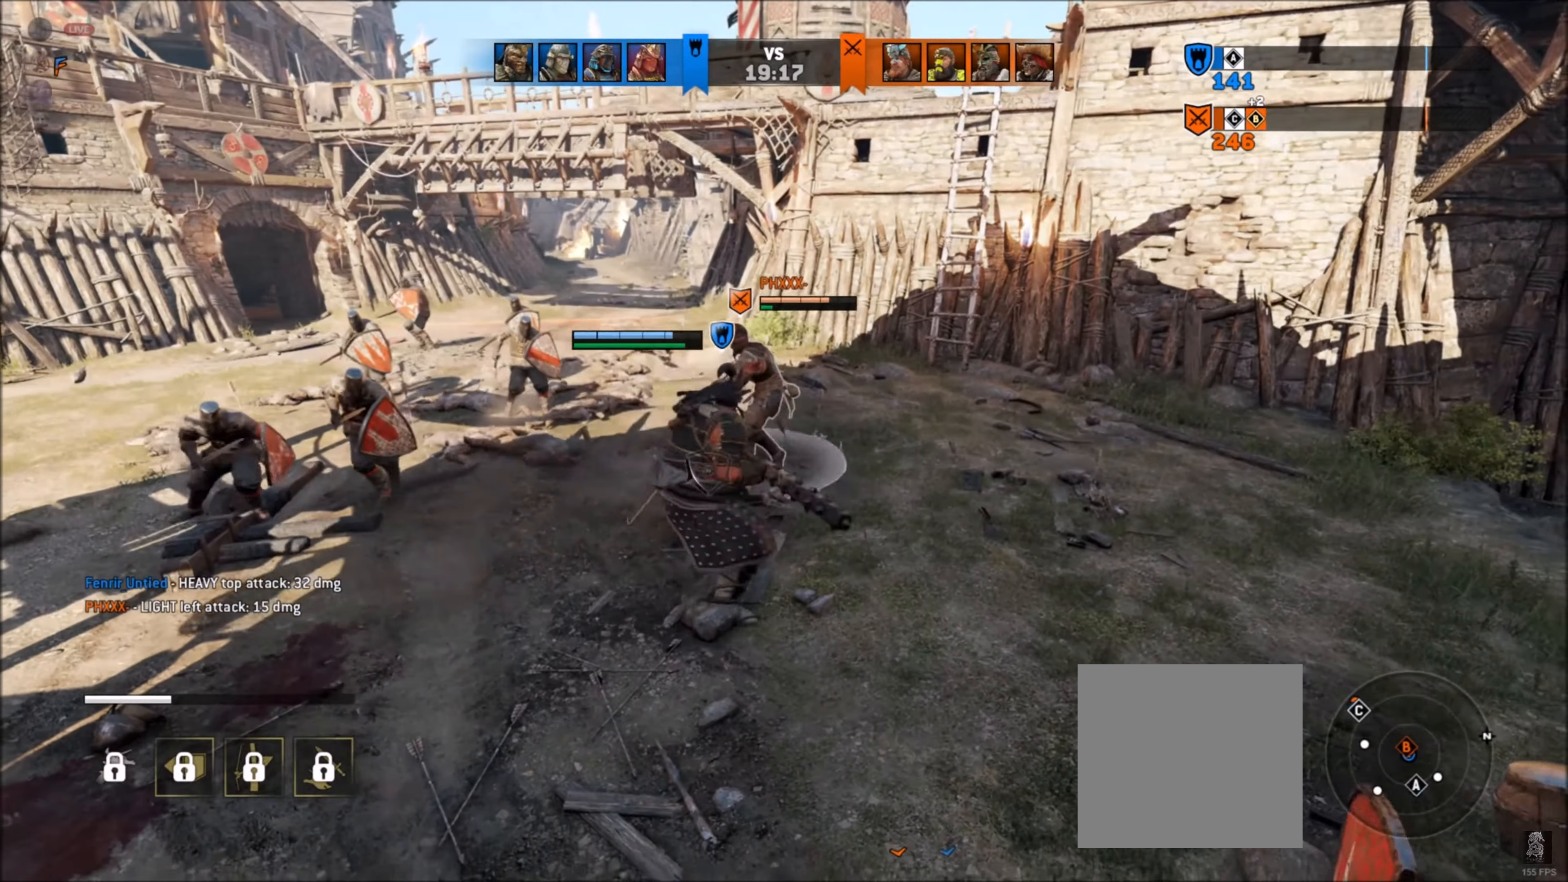
{"dt_ms": 500, "buttons": ["L2"], "left_stick": "down-right", "right_stick": "center", "events": [[300, "right_stick", "right"], [333, "R2", "down"], [417, "R2", "up"], [417, "right_stick", "center"]]}
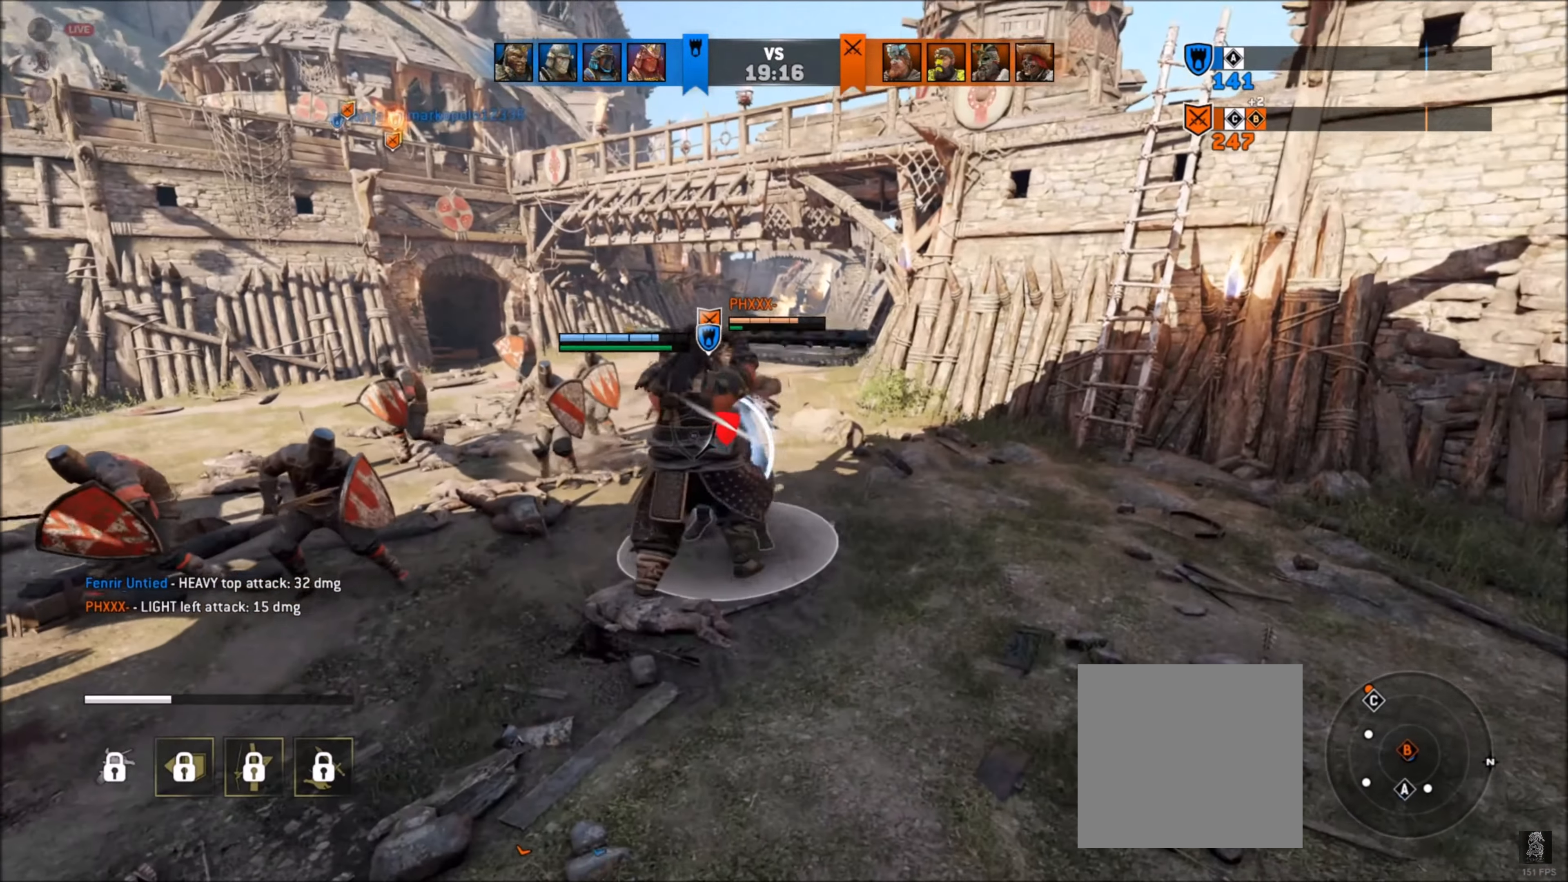
{"dt_ms": 500, "buttons": ["L2"], "left_stick": "down", "right_stick": "left", "events": [[250, "left_stick", "center"], [400, "right_stick", "left"], [467, "left_stick", "down"]]}
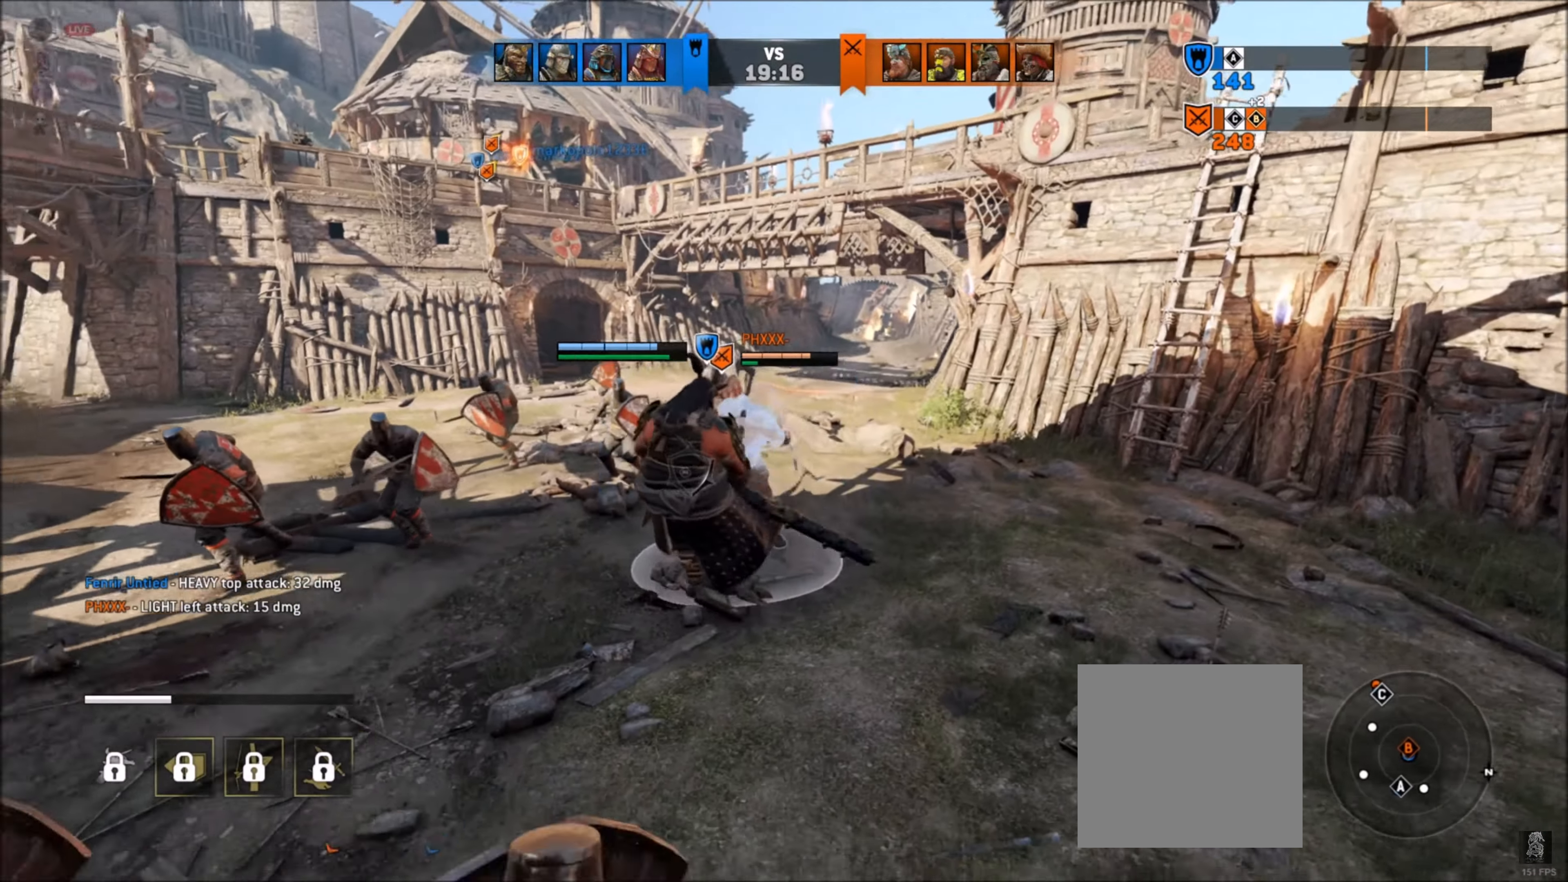
{"dt_ms": 500, "buttons": ["L2"], "left_stick": "down", "right_stick": "center", "events": [[450, "right_stick", "center"]]}
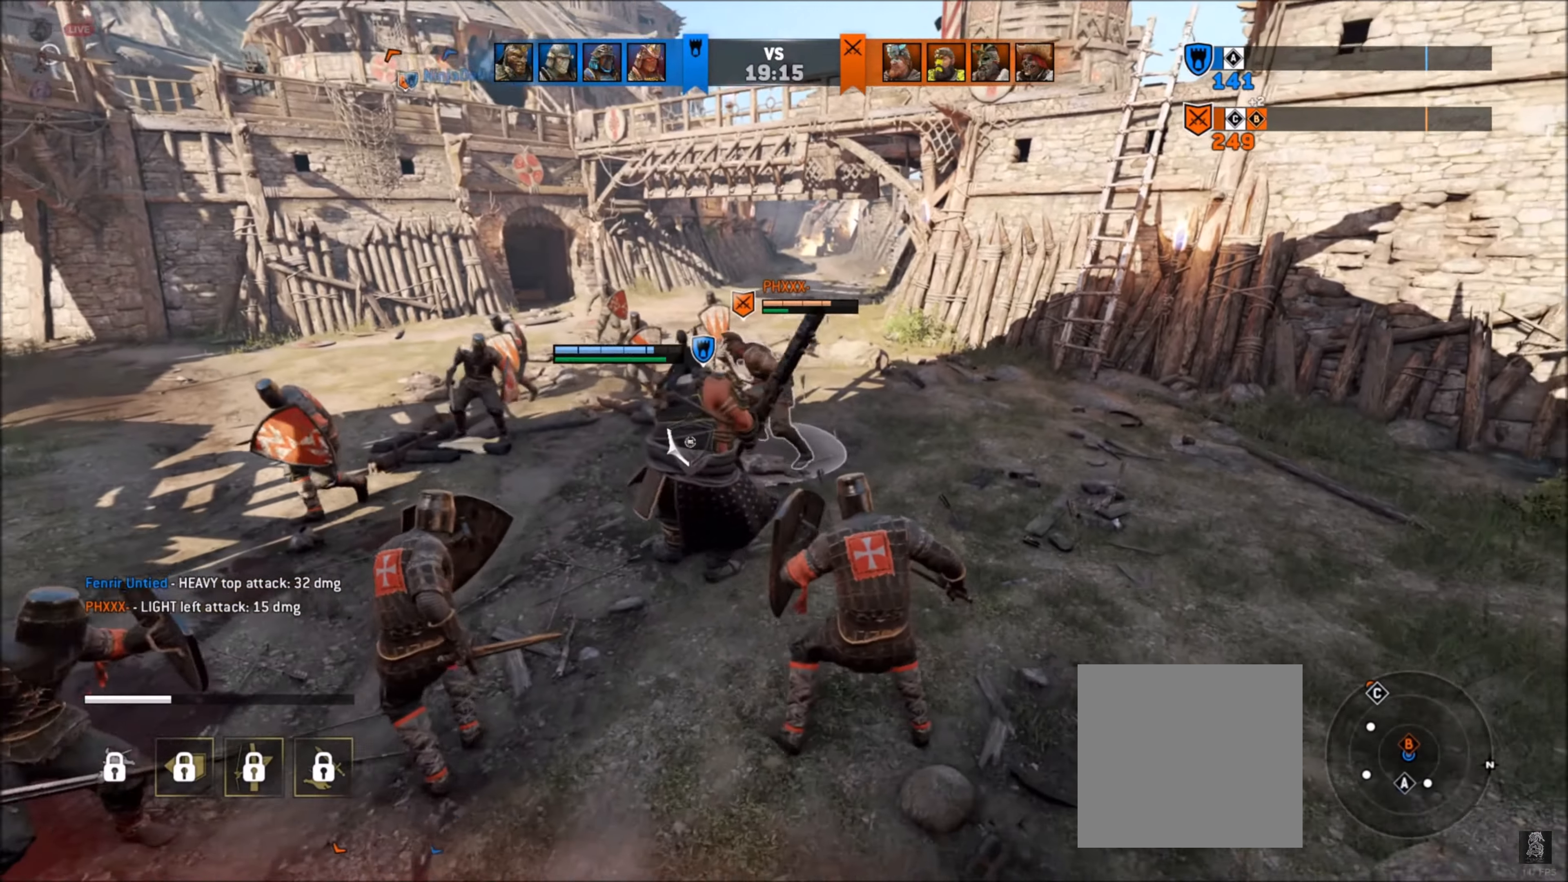
{"dt_ms": 500, "buttons": ["L2"], "left_stick": "down-right", "right_stick": "center", "events": [[83, "R1", "down"], [83, "R2", "down"], [117, "left_stick", "down-right"], [150, "R2", "up"], [250, "R1", "up"]]}
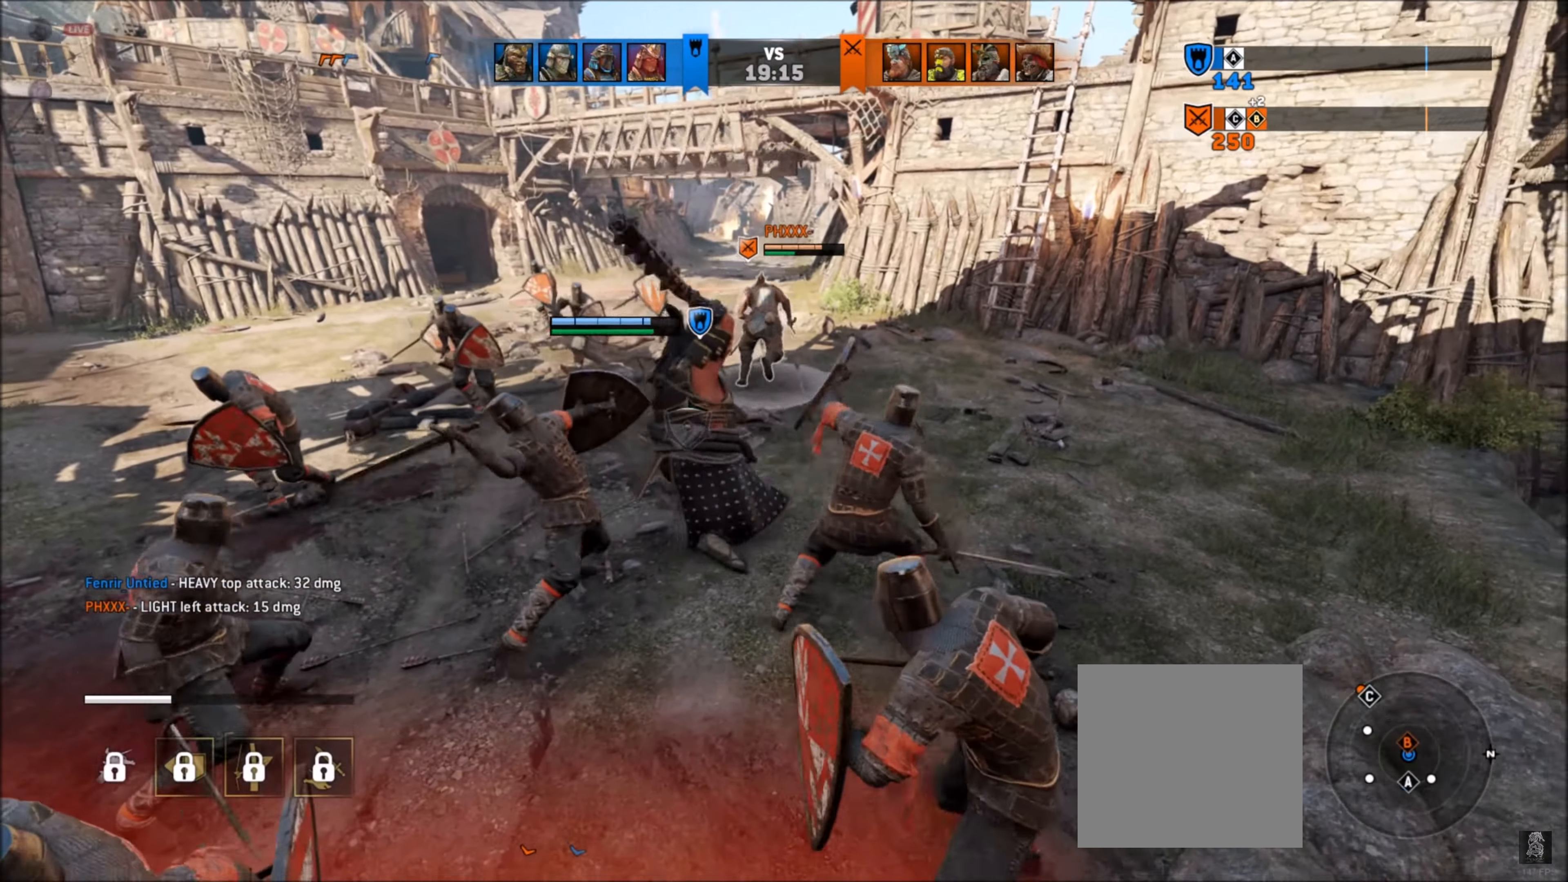
{"dt_ms": 500, "buttons": ["R2"], "left_stick": "down-right", "right_stick": "center", "events": [[133, "L2", "up"], [200, "R2", "down"]]}